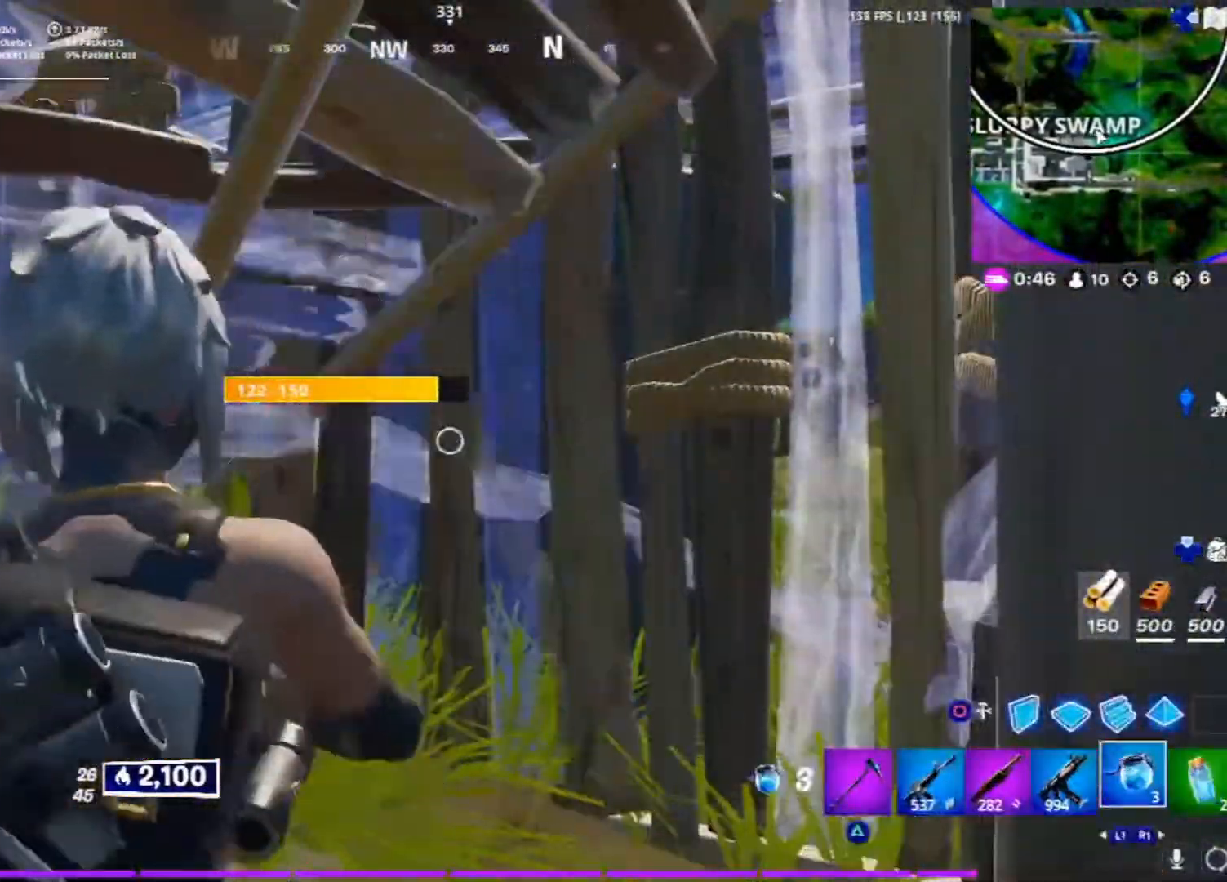
Gameplay with a controller (PlayStation layout); each line is a JSON object with the inputs held at the frame after it. "events" lists button and stick changes between this image and that frame as [ms after this image, input, new state], when the widget could be followed in between.
{"buttons": [], "left_stick": "center", "right_stick": "center", "events": [[167, "R1", "down"], [233, "R1", "up"]]}
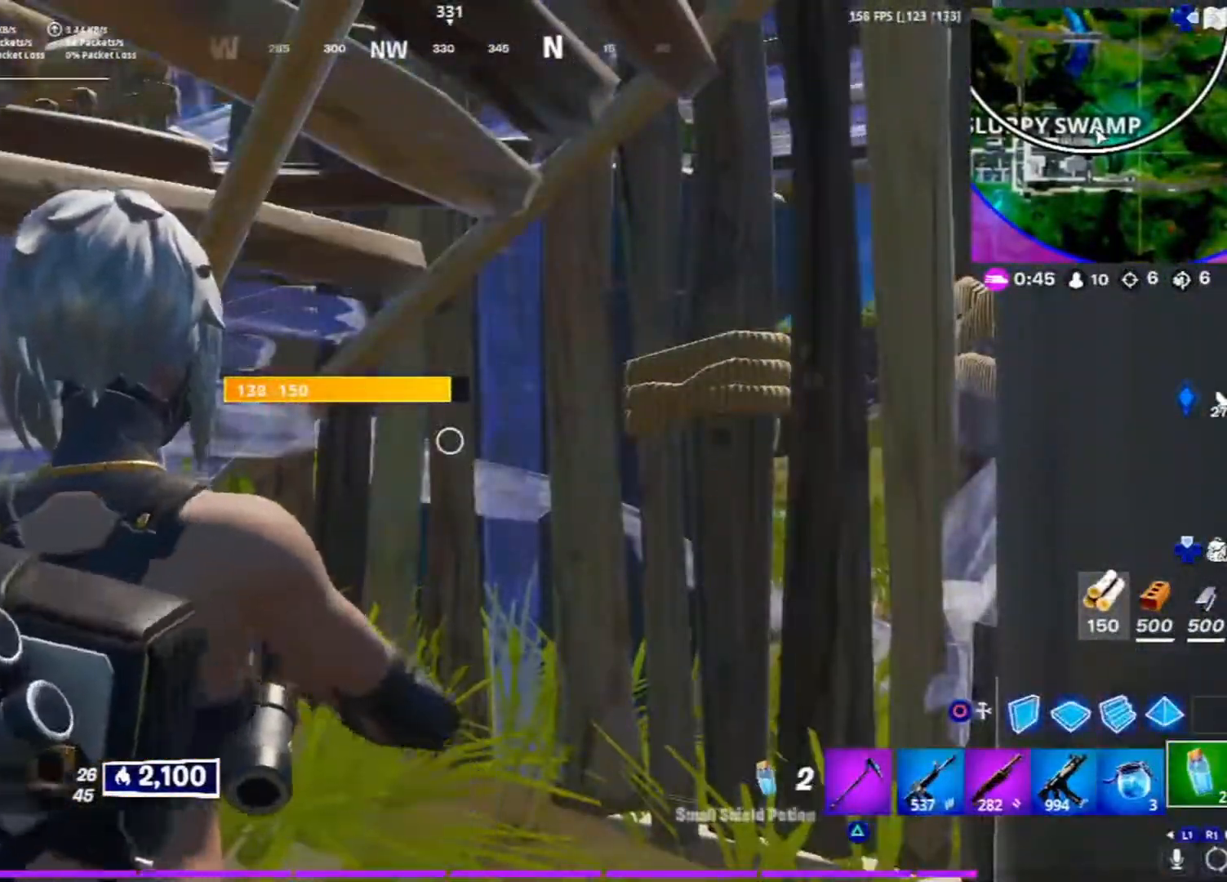
{"buttons": [], "left_stick": "center", "right_stick": "center", "events": [[33, "R2", "down"], [167, "R2", "up"], [267, "right_stick", "right"], [367, "right_stick", "center"]]}
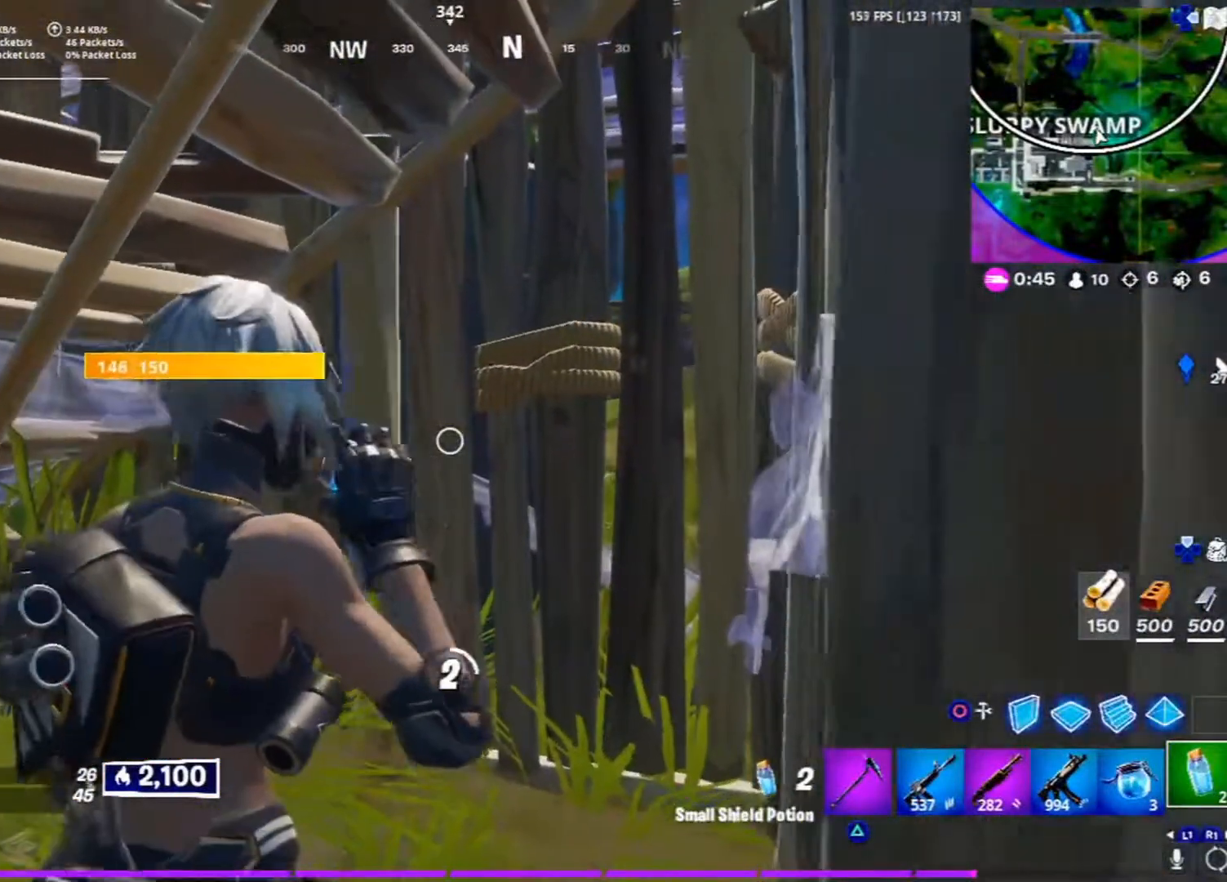
{"buttons": [], "left_stick": "center", "right_stick": "center", "events": [[333, "right_stick", "down-right"], [467, "right_stick", "center"]]}
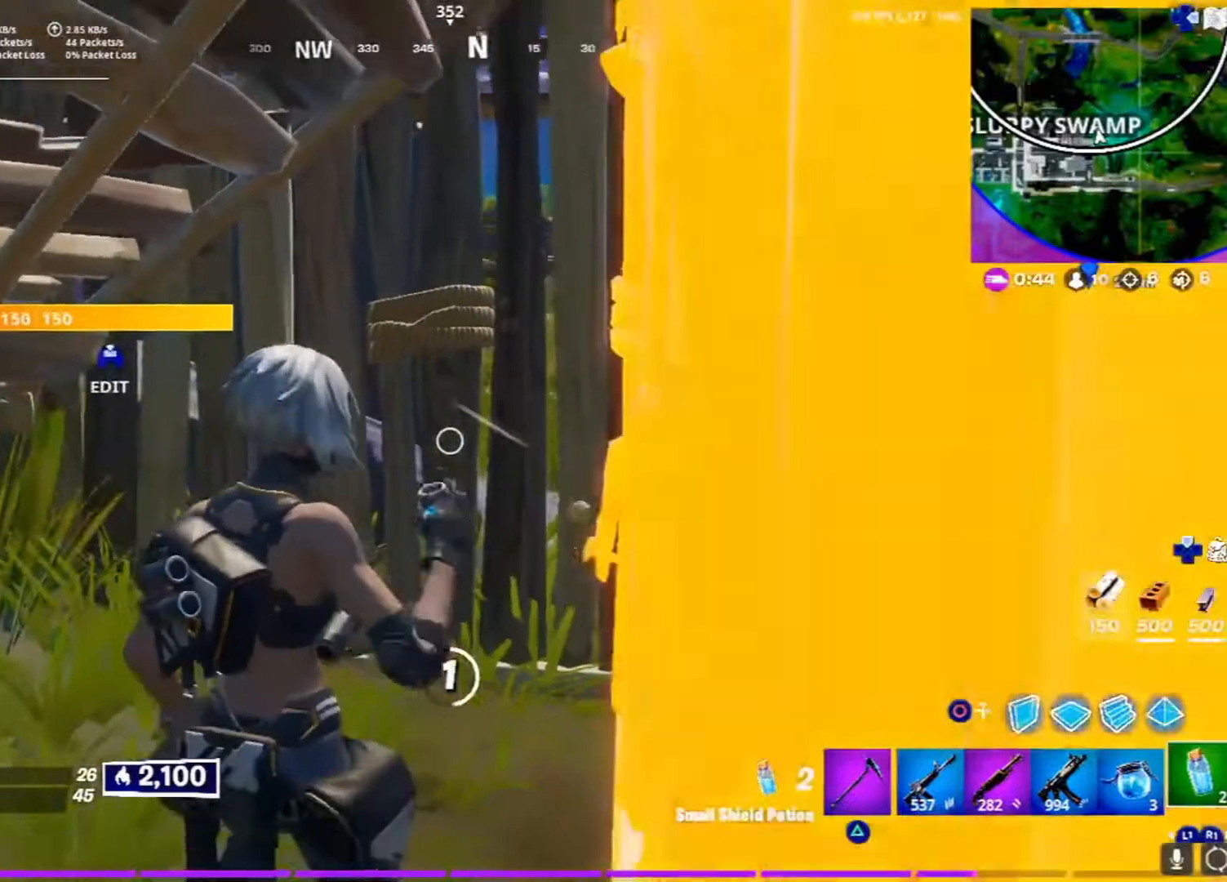
{"buttons": [], "left_stick": "center", "right_stick": "center", "events": [[117, "right_stick", "right"], [267, "right_stick", "center"], [350, "right_stick", "right"], [467, "right_stick", "center"]]}
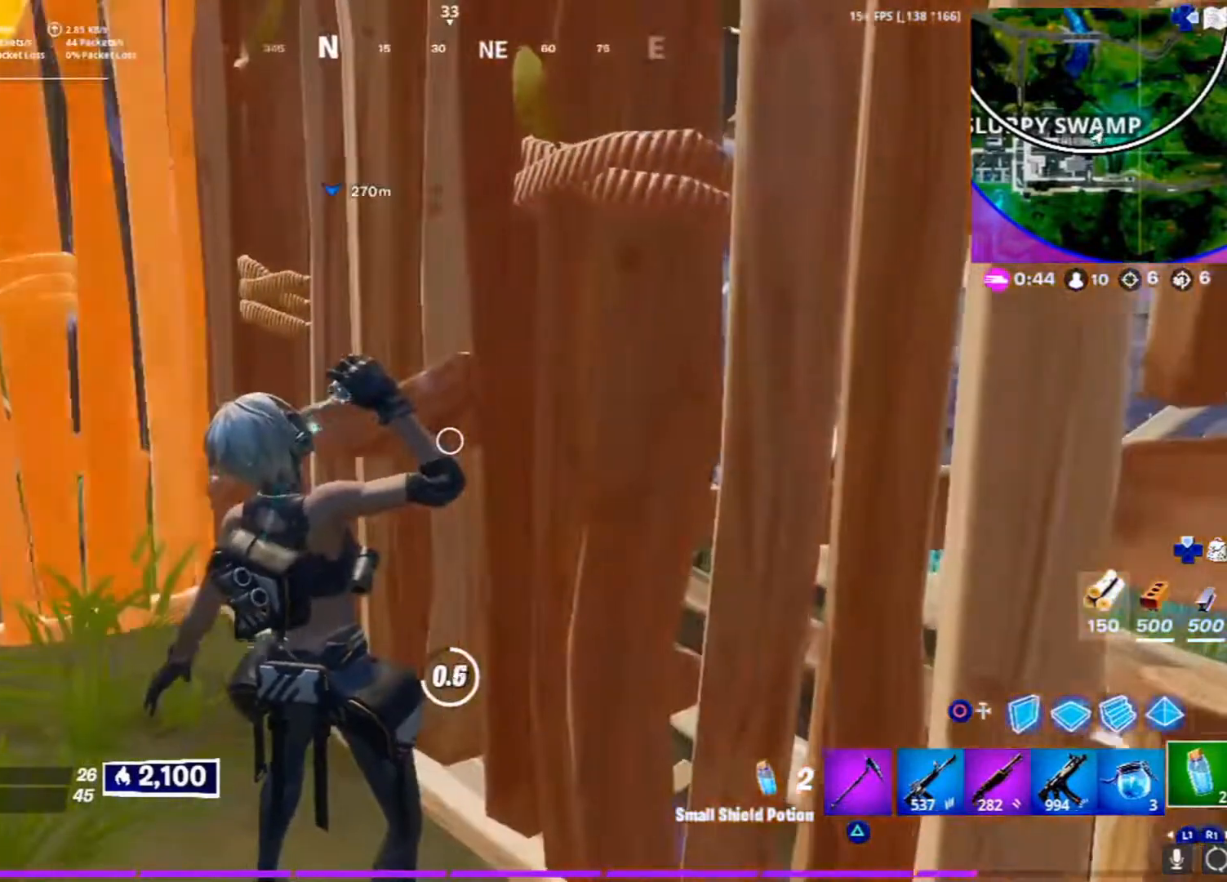
{"buttons": [], "left_stick": "center", "right_stick": "center", "events": []}
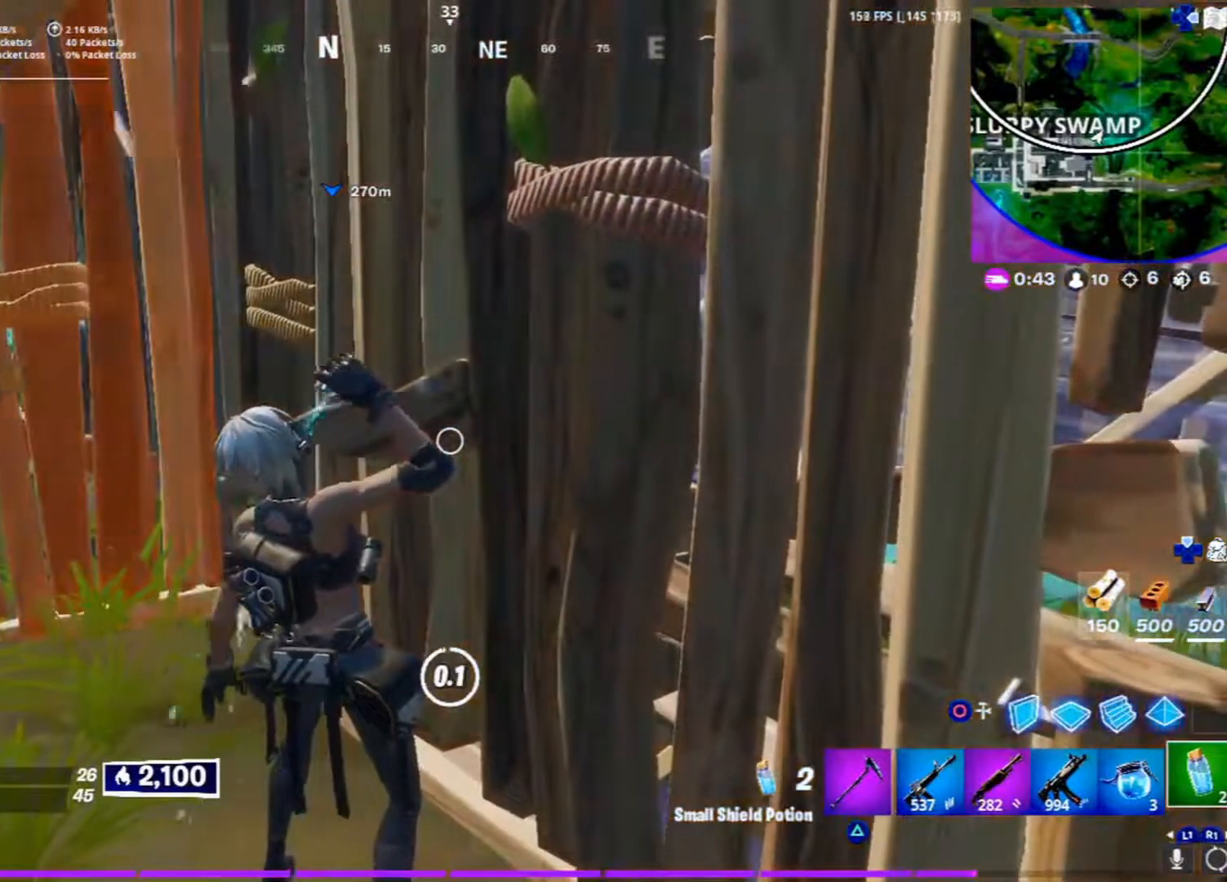
{"buttons": ["R2"], "left_stick": "center", "right_stick": "up-left", "events": [[217, "L1", "down"], [367, "L1", "up"], [400, "R2", "down"], [417, "right_stick", "up-left"]]}
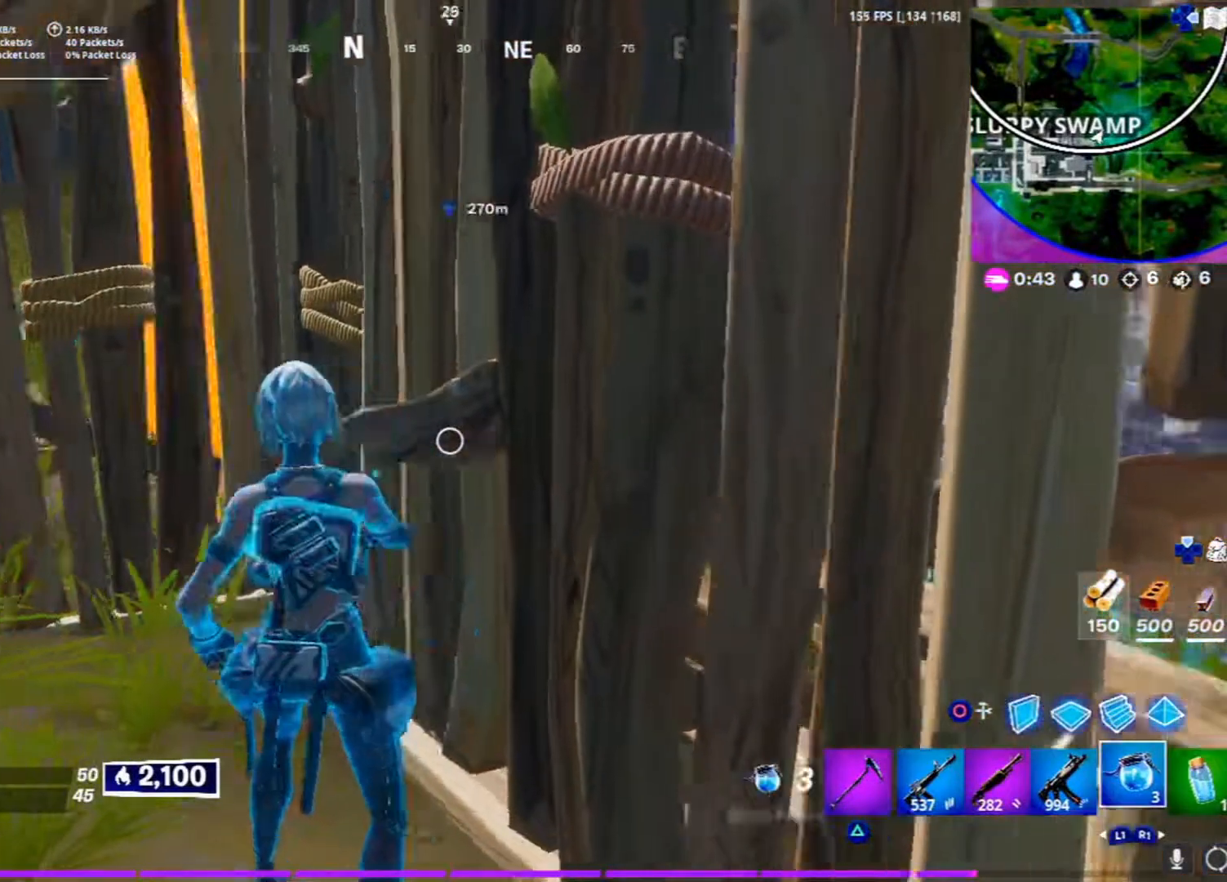
{"buttons": [], "left_stick": "center", "right_stick": "center", "events": [[117, "R2", "up"], [117, "right_stick", "center"]]}
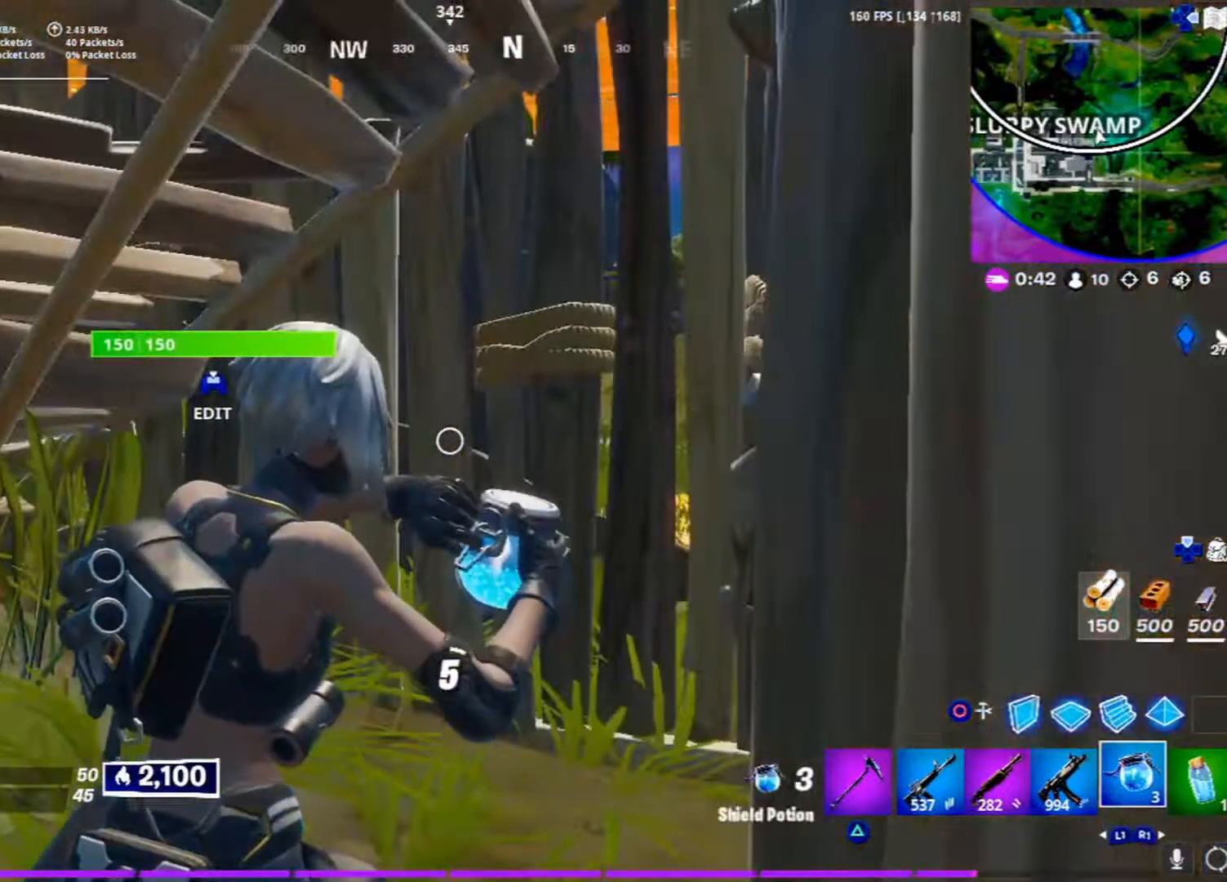
{"buttons": [], "left_stick": "center", "right_stick": "center", "events": []}
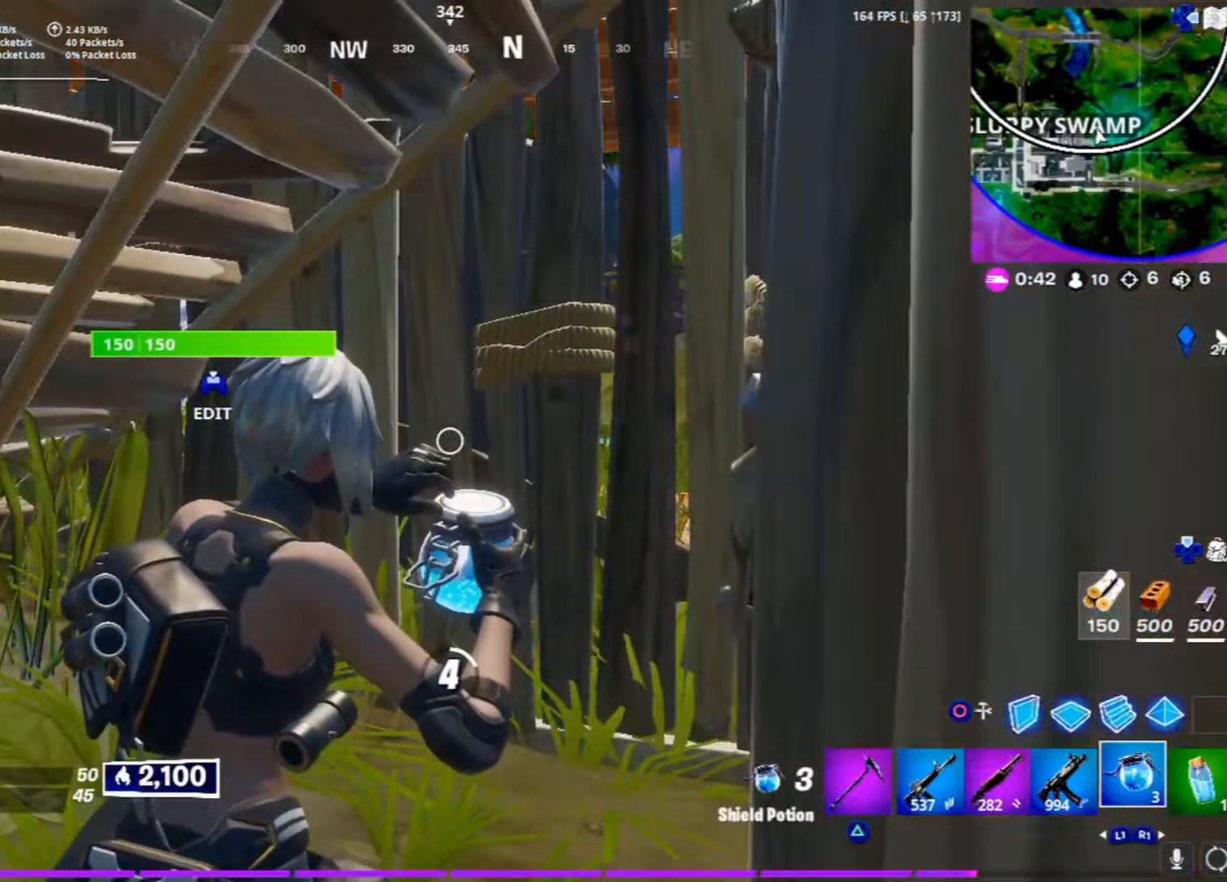
{"buttons": [], "left_stick": "center", "right_stick": "center", "events": []}
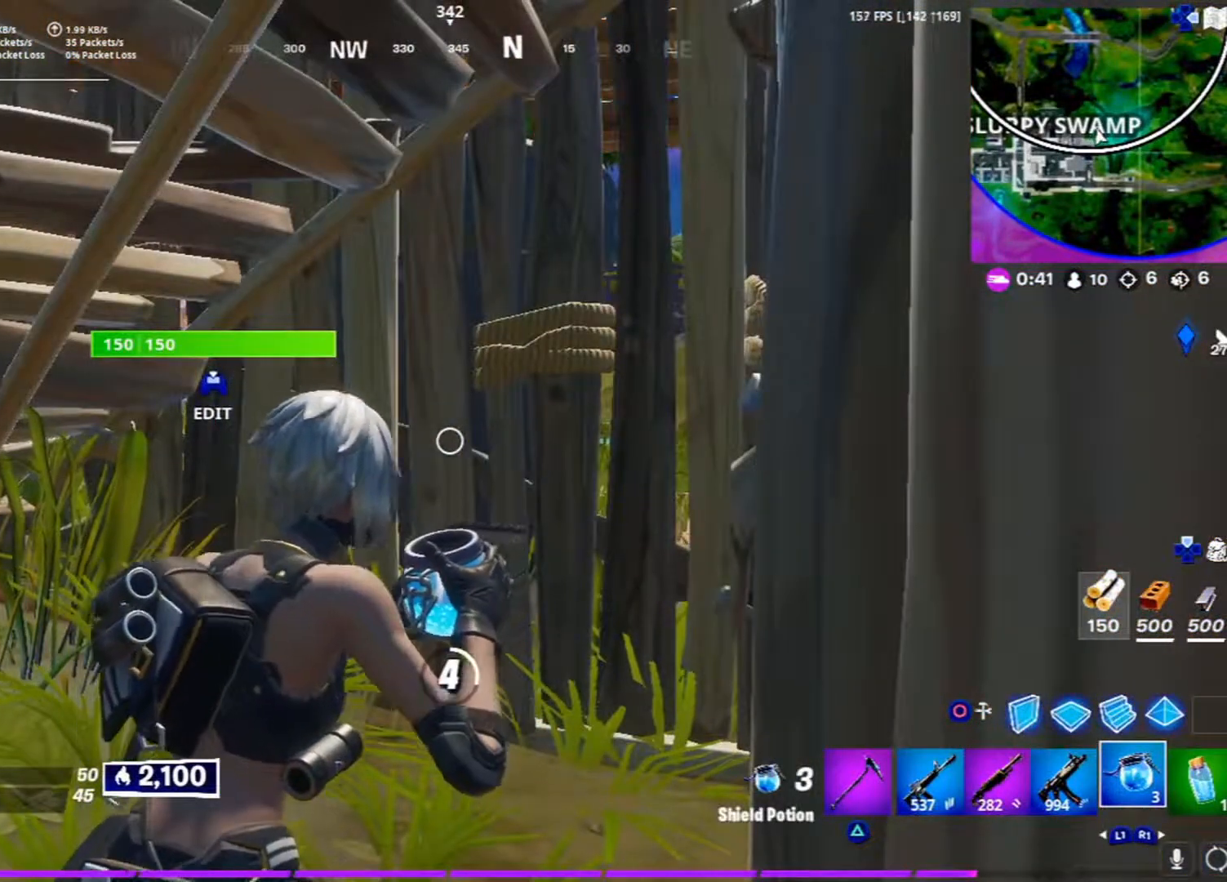
{"buttons": [], "left_stick": "center", "right_stick": "center", "events": []}
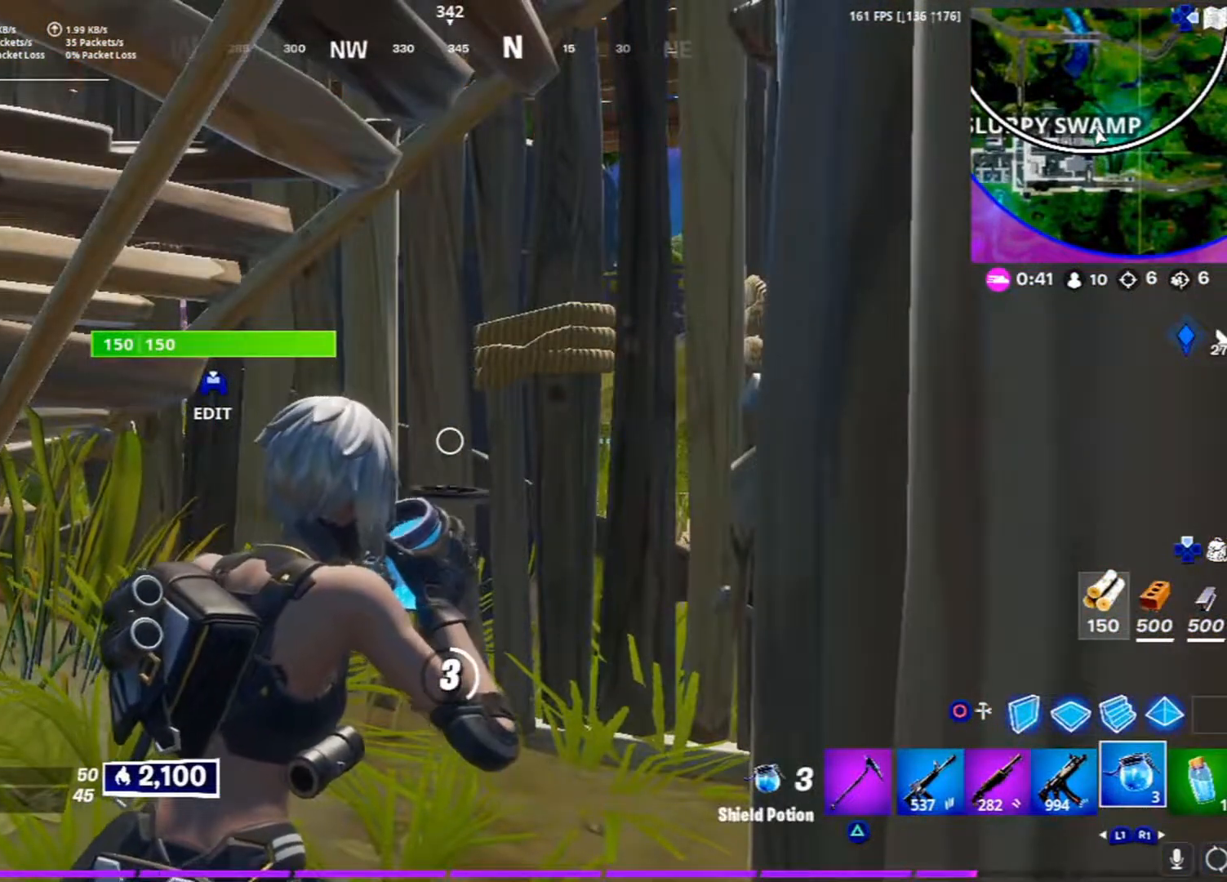
{"buttons": [], "left_stick": "center", "right_stick": "center", "events": []}
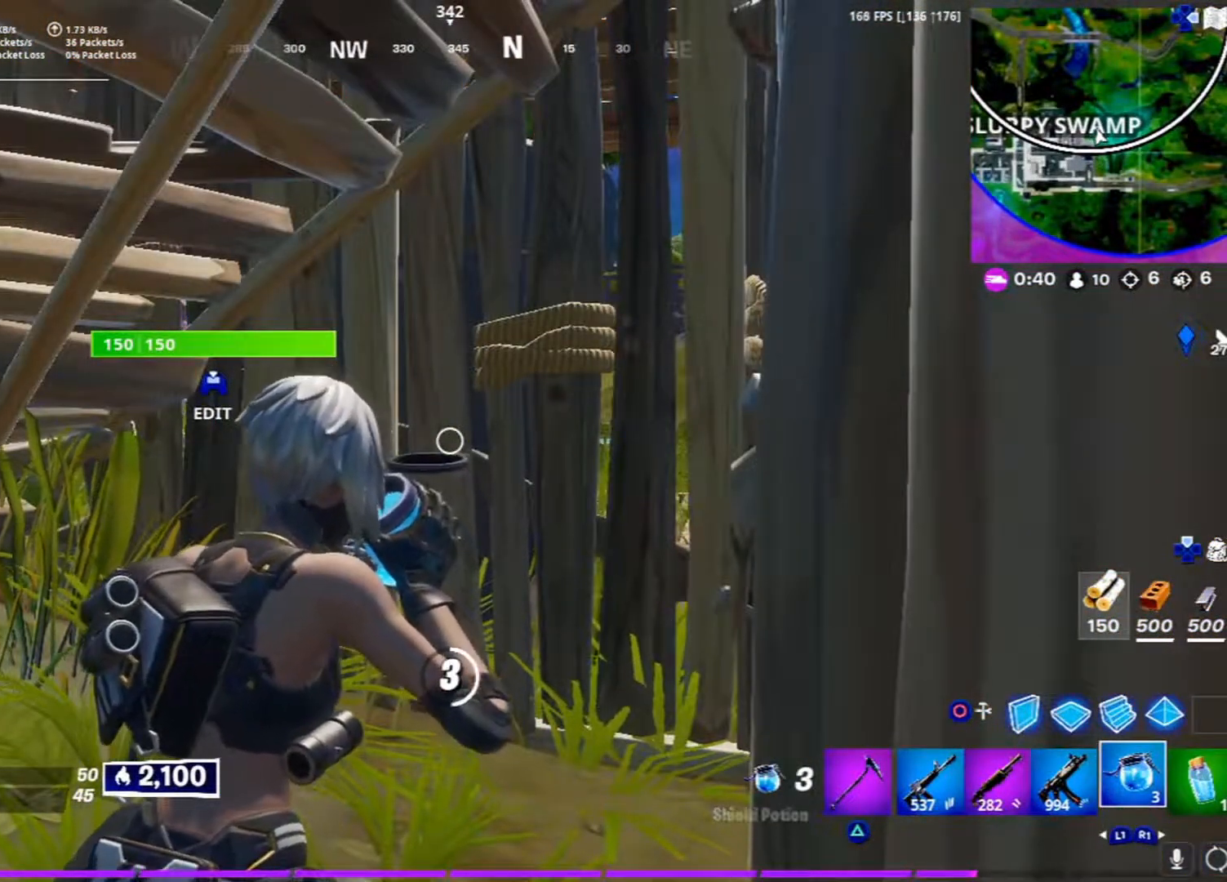
{"buttons": [], "left_stick": "center", "right_stick": "center", "events": []}
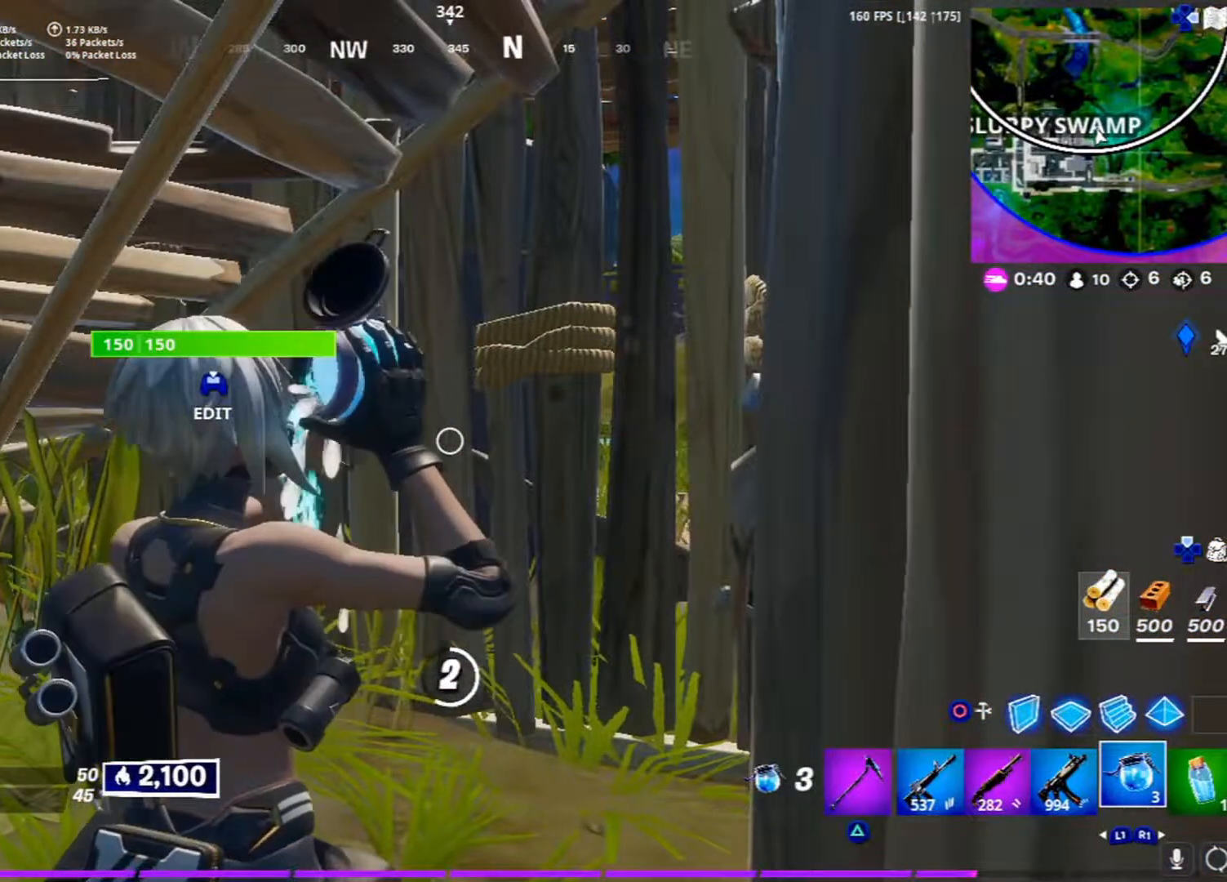
{"buttons": [], "left_stick": "center", "right_stick": "center", "events": [[300, "right_stick", "right"], [500, "right_stick", "center"]]}
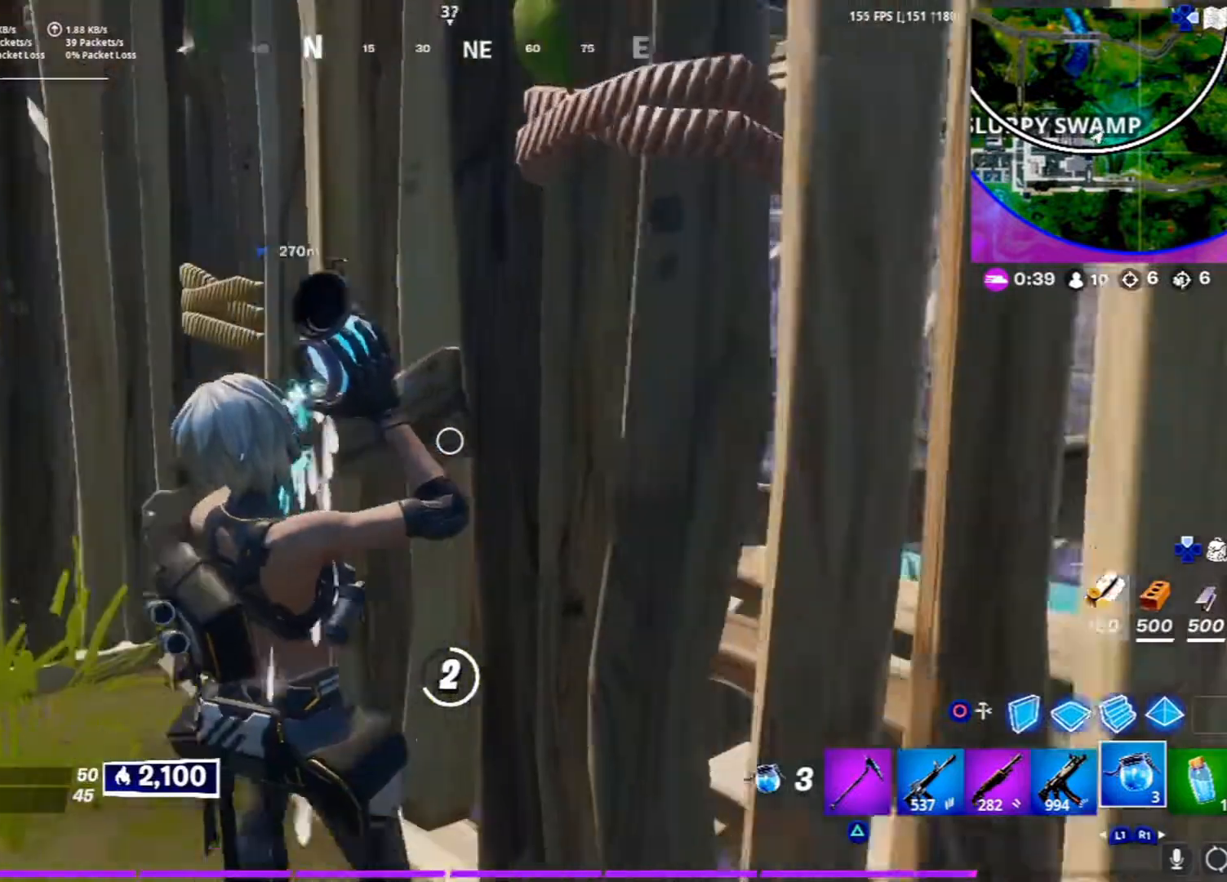
{"buttons": [], "left_stick": "center", "right_stick": "center", "events": []}
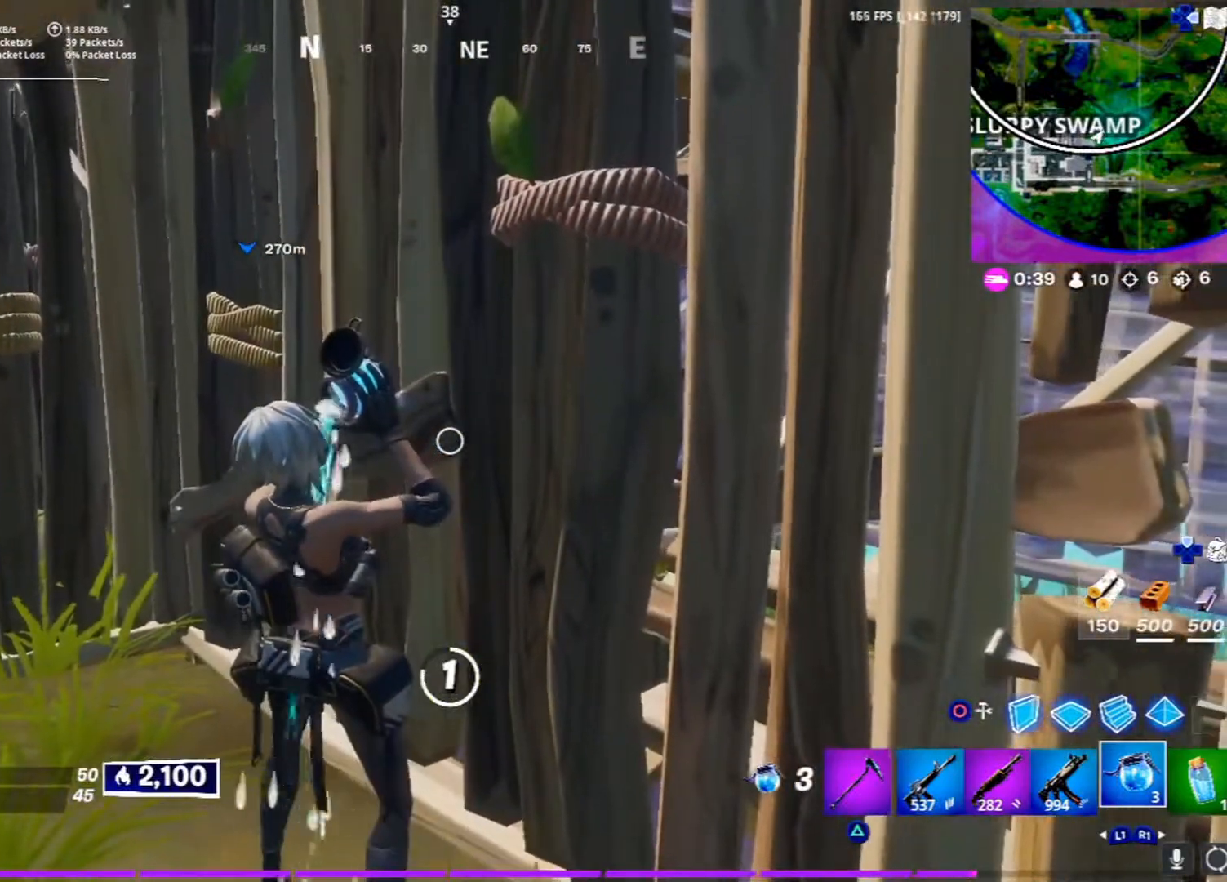
{"buttons": [], "left_stick": "center", "right_stick": "left", "events": [[367, "right_stick", "left"]]}
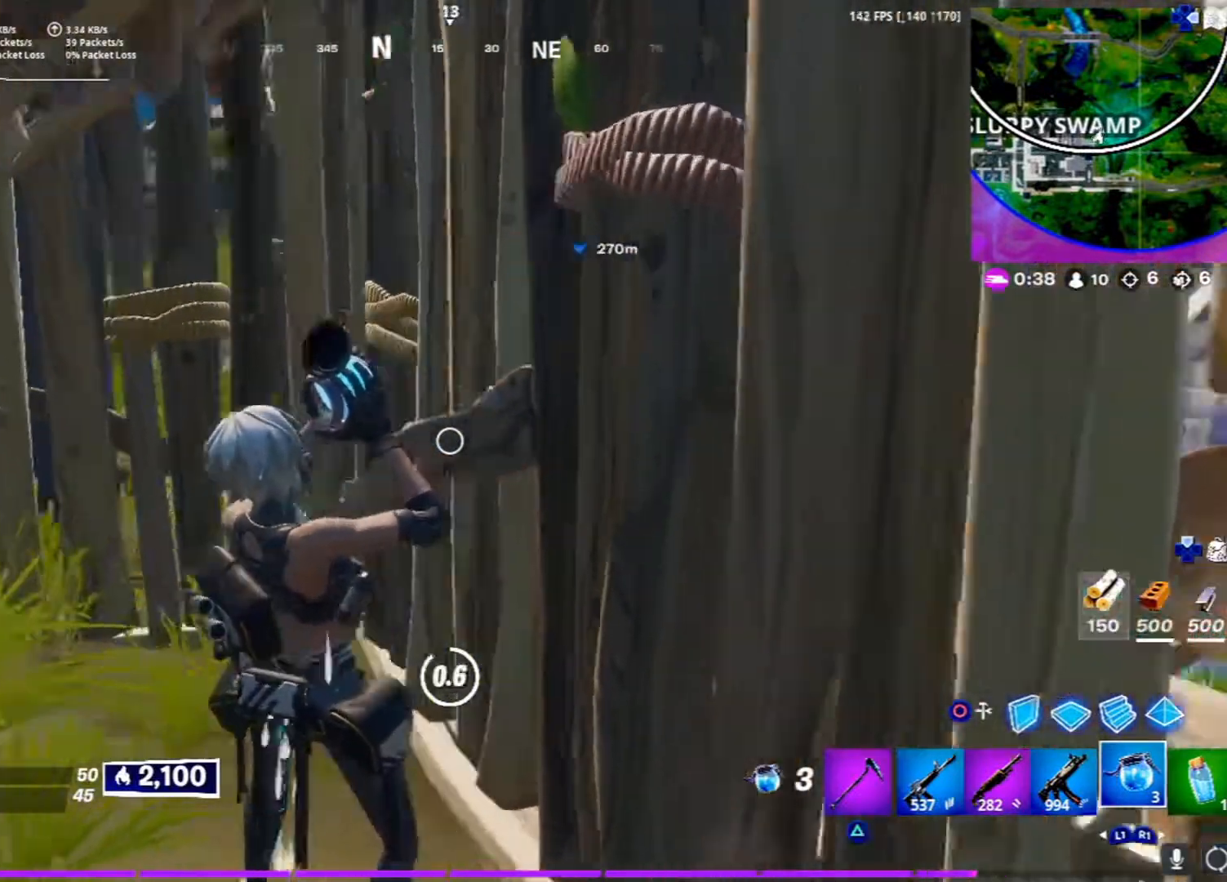
{"buttons": [], "left_stick": "center", "right_stick": "center", "events": [[83, "right_stick", "center"]]}
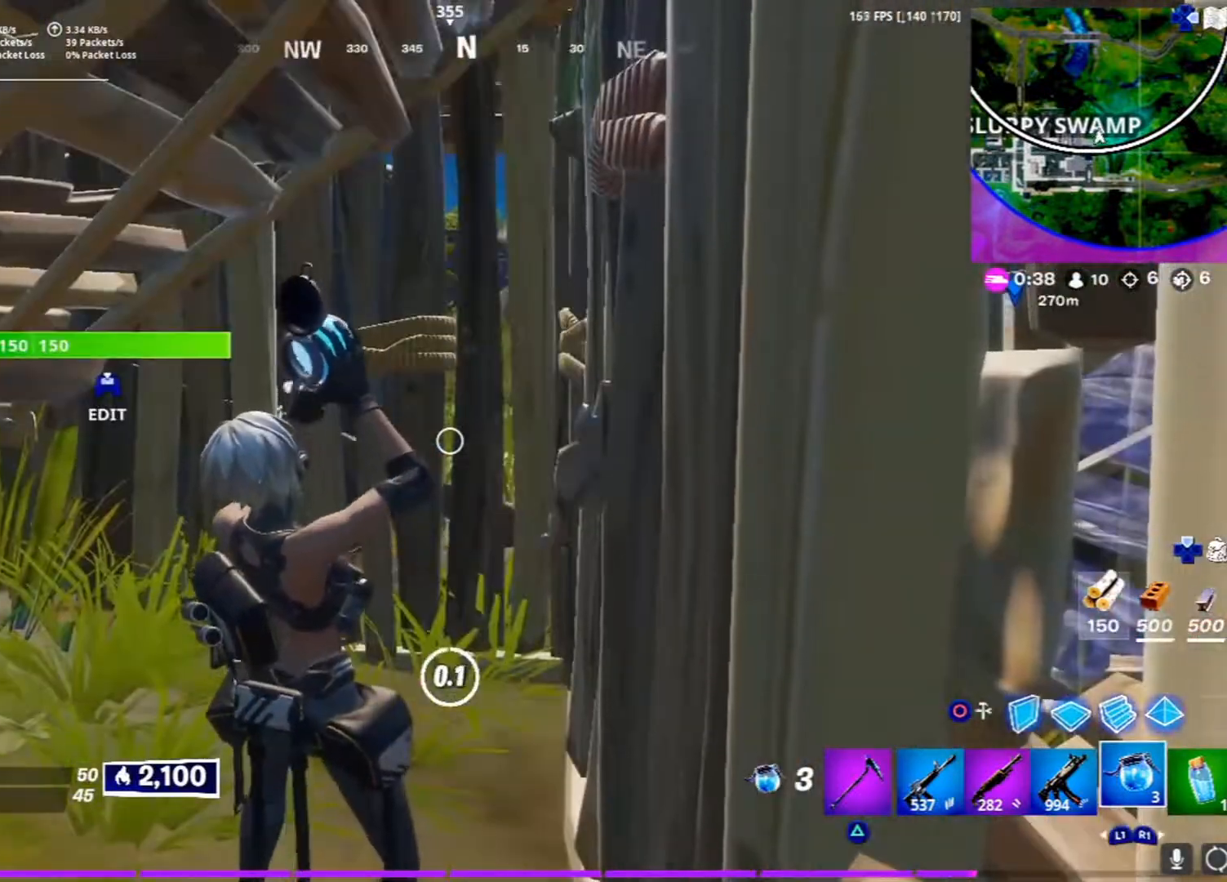
{"buttons": ["L1"], "left_stick": "center", "right_stick": "center", "events": [[300, "L1", "down"], [433, "L1", "up"], [500, "L1", "down"]]}
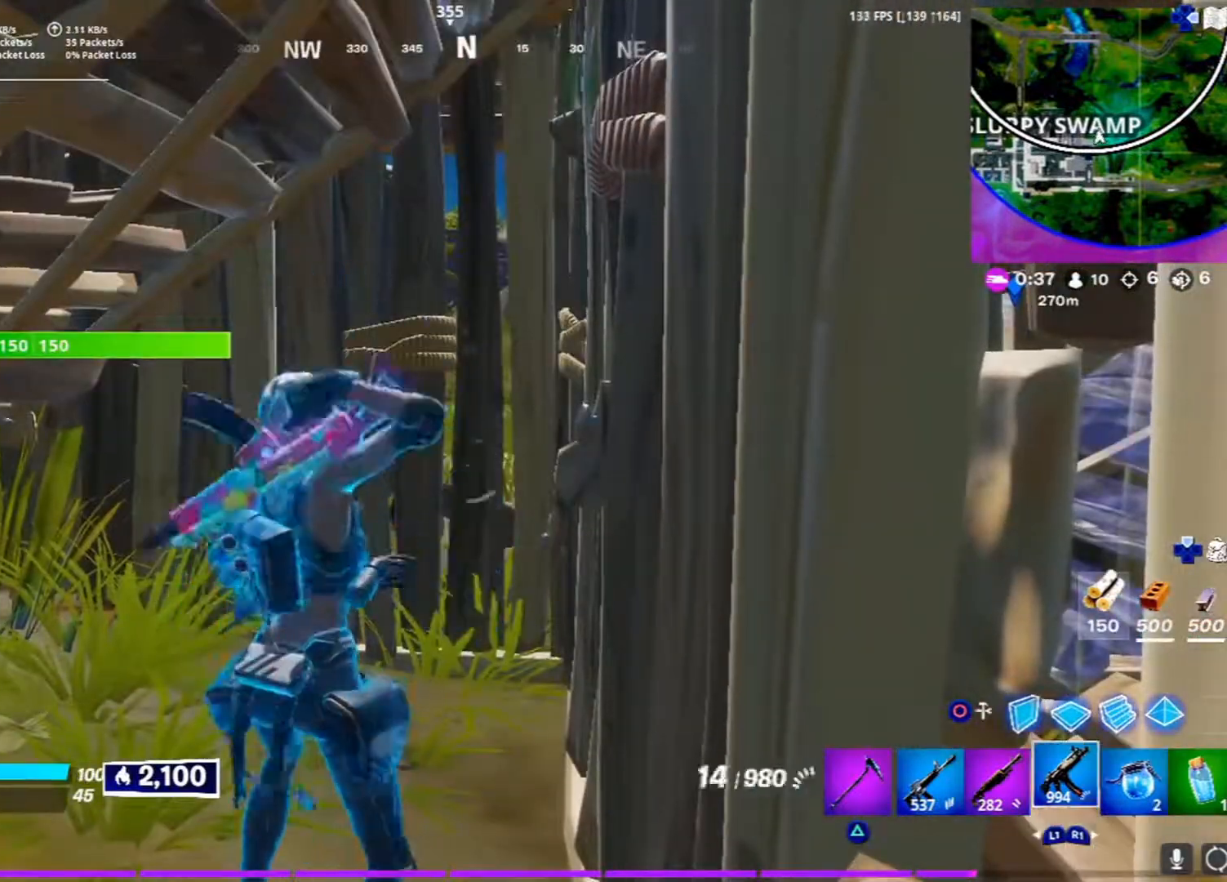
{"buttons": ["SQUARE"], "left_stick": "left", "right_stick": "center", "events": [[117, "L1", "up"], [250, "left_stick", "left"], [267, "SQUARE", "down"], [350, "SQUARE", "up"], [433, "SQUARE", "down"]]}
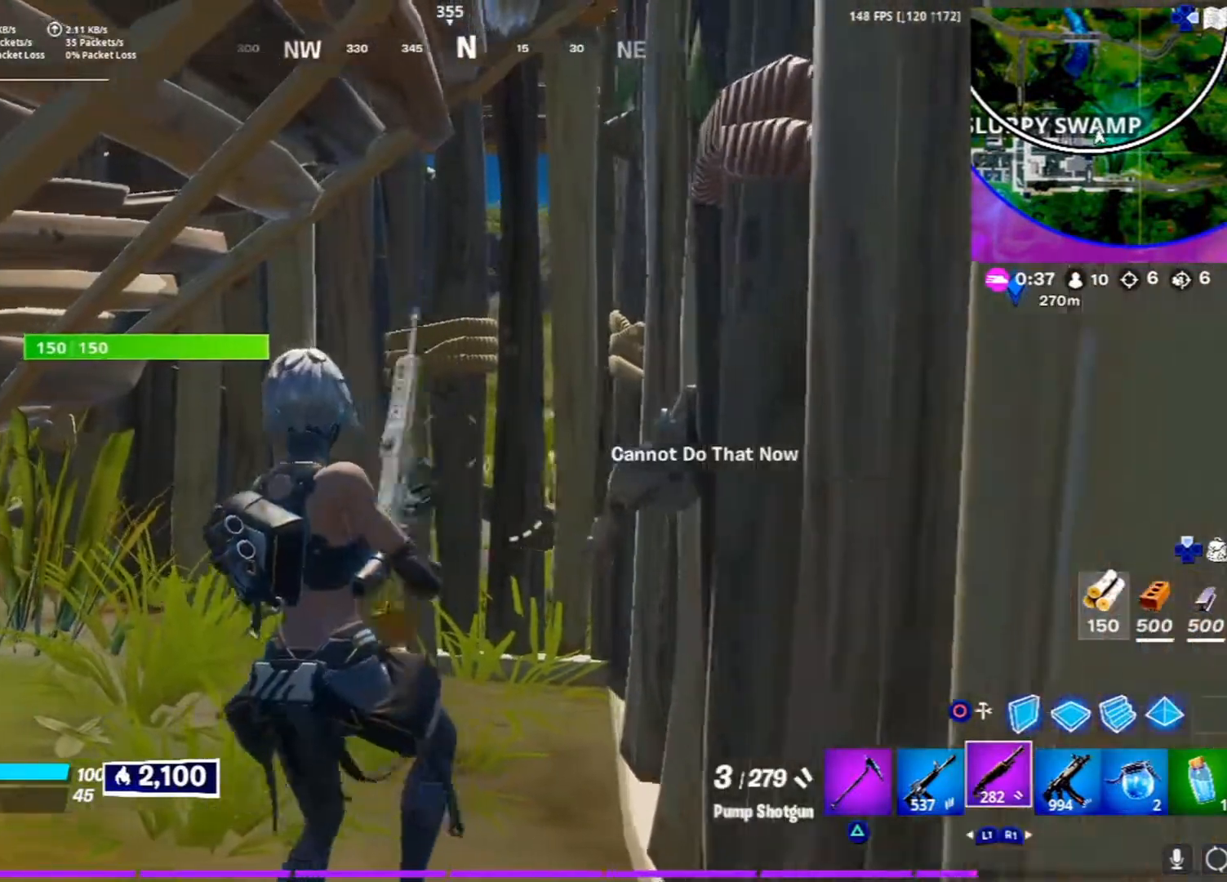
{"buttons": [], "left_stick": "up", "right_stick": "up-left", "events": [[17, "SQUARE", "up"], [50, "left_stick", "center"], [100, "SQUARE", "down"], [150, "SQUARE", "up"], [250, "SQUARE", "down"], [300, "SQUARE", "up"], [433, "left_stick", "up"], [500, "right_stick", "up-left"]]}
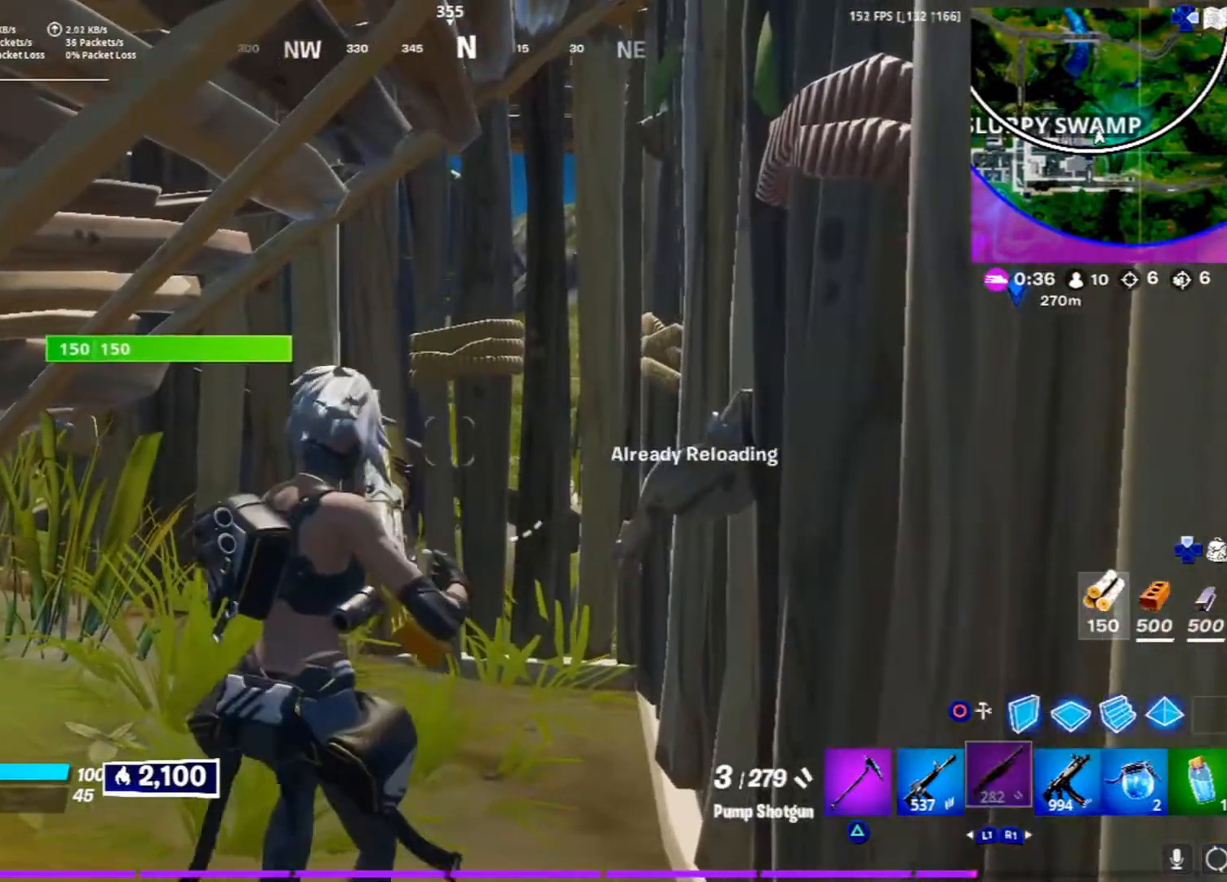
{"buttons": ["R2"], "left_stick": "up-left", "right_stick": "down-left", "events": [[100, "right_stick", "center"], [300, "TOUCHPAD", "down"], [400, "right_stick", "down-right"], [433, "R2", "down"], [433, "left_stick", "up-left"], [467, "TOUCHPAD", "up"], [483, "right_stick", "down-left"]]}
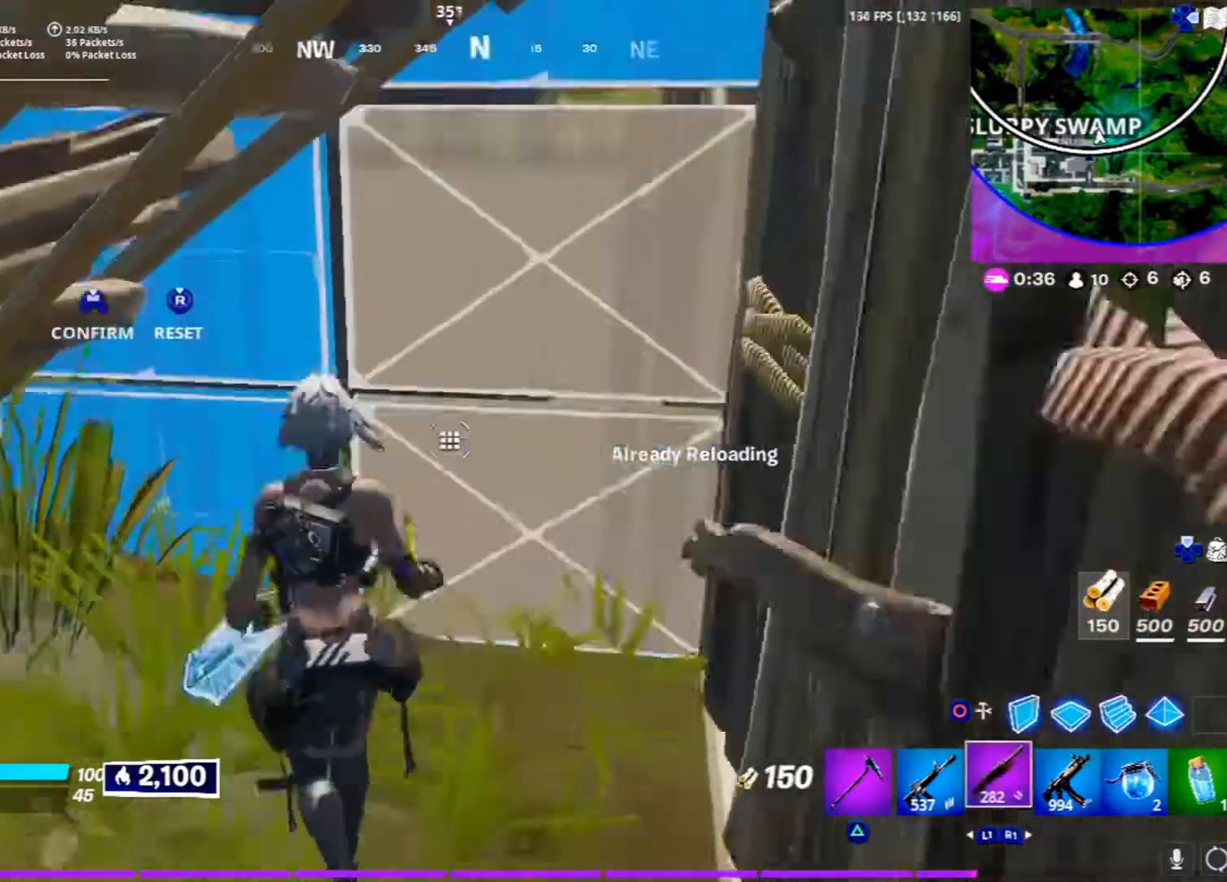
{"buttons": [], "left_stick": "up-right", "right_stick": "left", "events": [[83, "right_stick", "up-right"], [167, "left_stick", "up-right"], [217, "TOUCHPAD", "down"], [217, "right_stick", "left"], [350, "TOUCHPAD", "up"], [367, "R2", "up"]]}
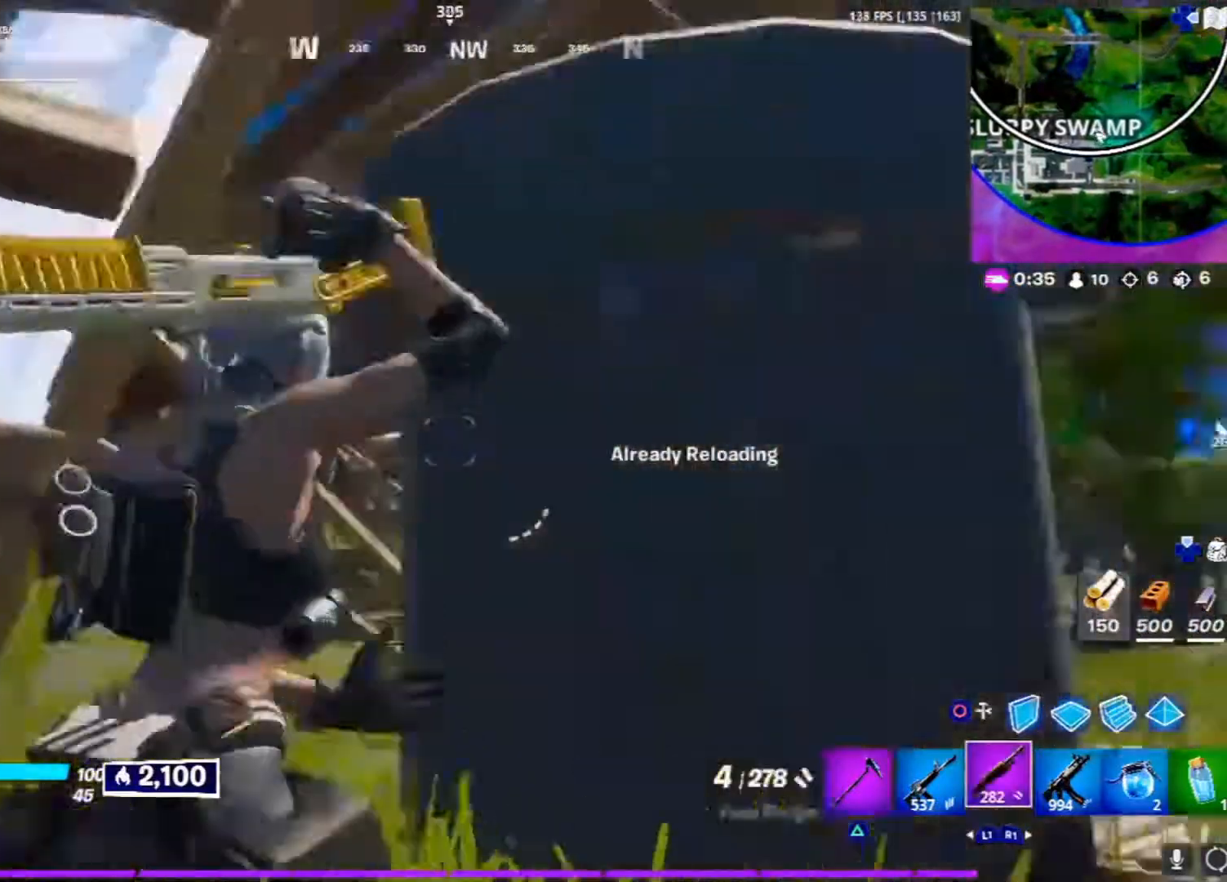
{"buttons": [], "left_stick": "up", "right_stick": "right", "events": [[83, "L3", "down"], [100, "right_stick", "center"], [367, "L3", "up"], [467, "left_stick", "up"], [483, "right_stick", "right"]]}
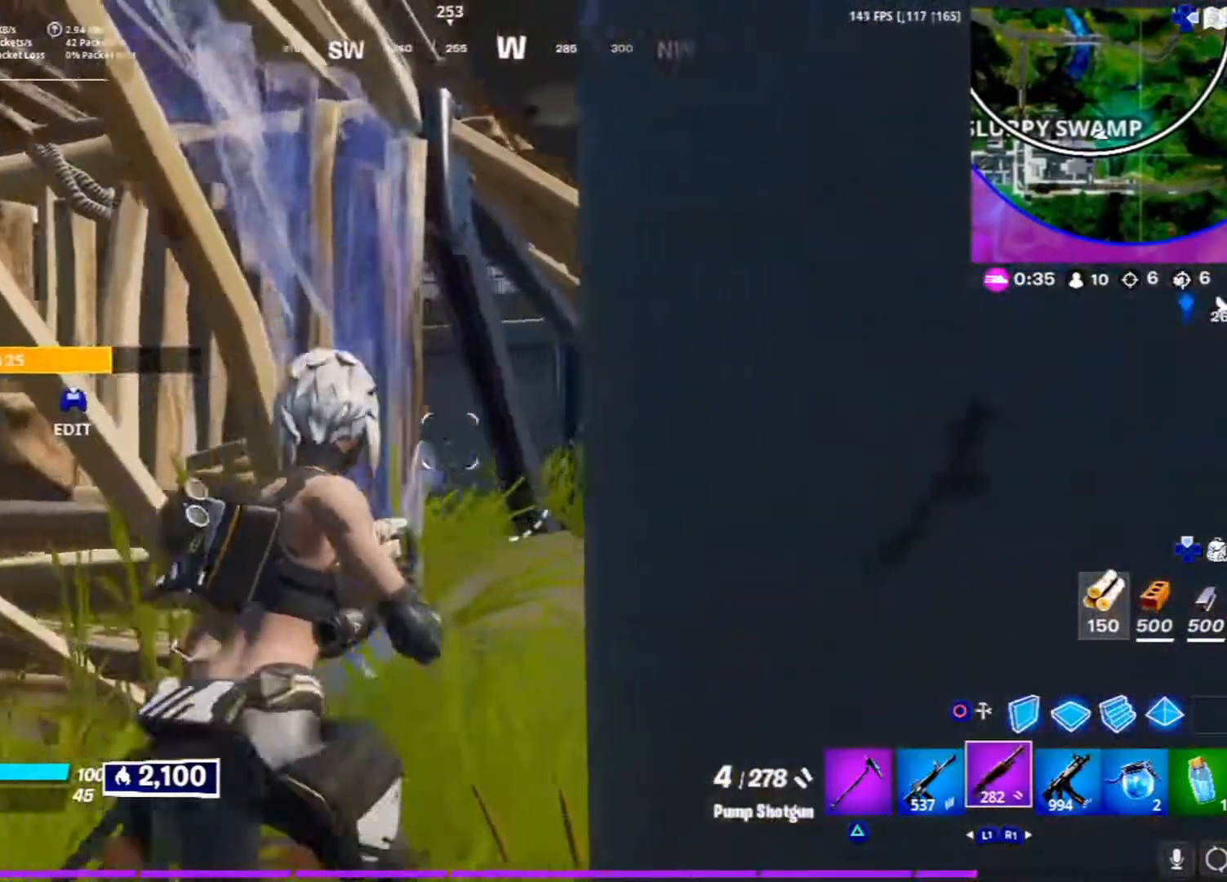
{"buttons": [], "left_stick": "up", "right_stick": "center", "events": [[200, "right_stick", "center"], [283, "right_stick", "right"], [433, "right_stick", "center"]]}
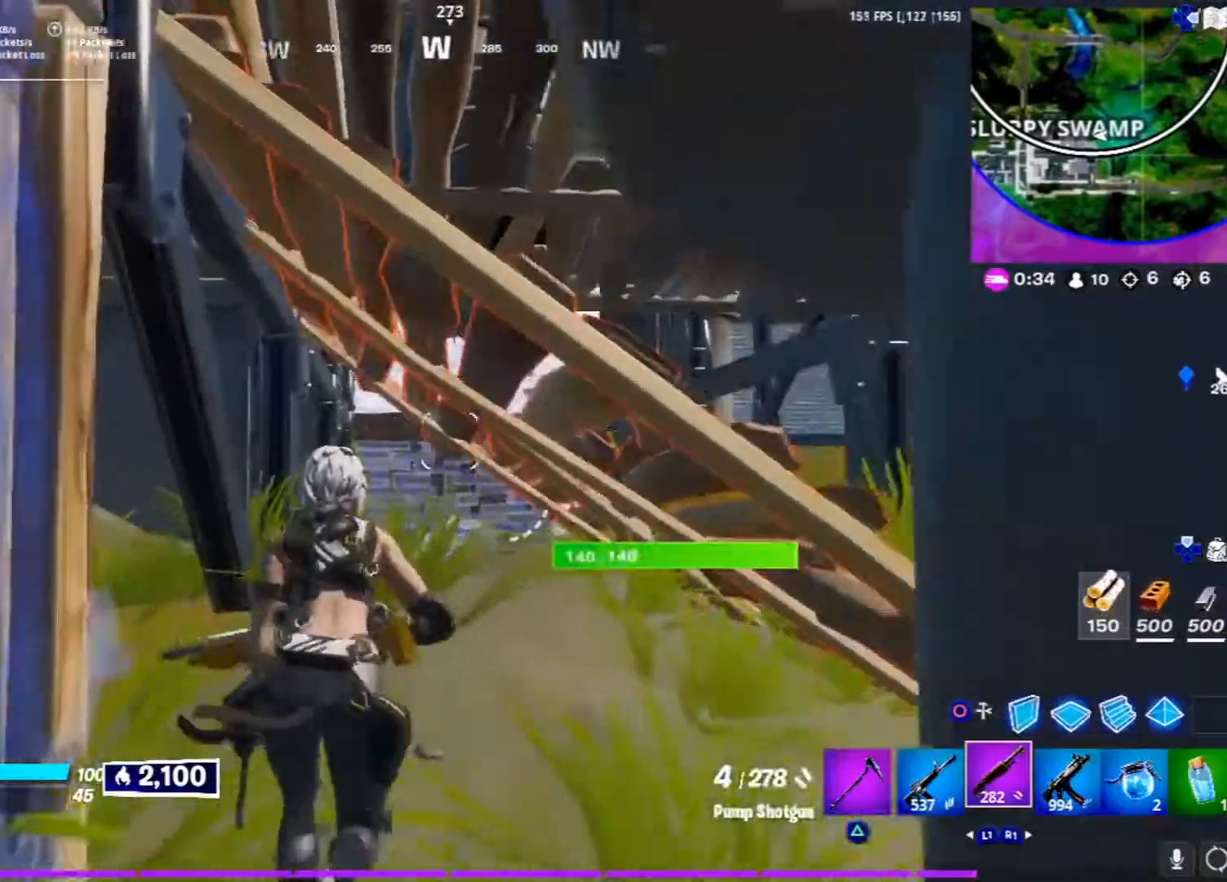
{"buttons": ["L3"], "left_stick": "up", "right_stick": "center", "events": [[50, "R3", "down"], [150, "R3", "up"], [283, "L3", "down"]]}
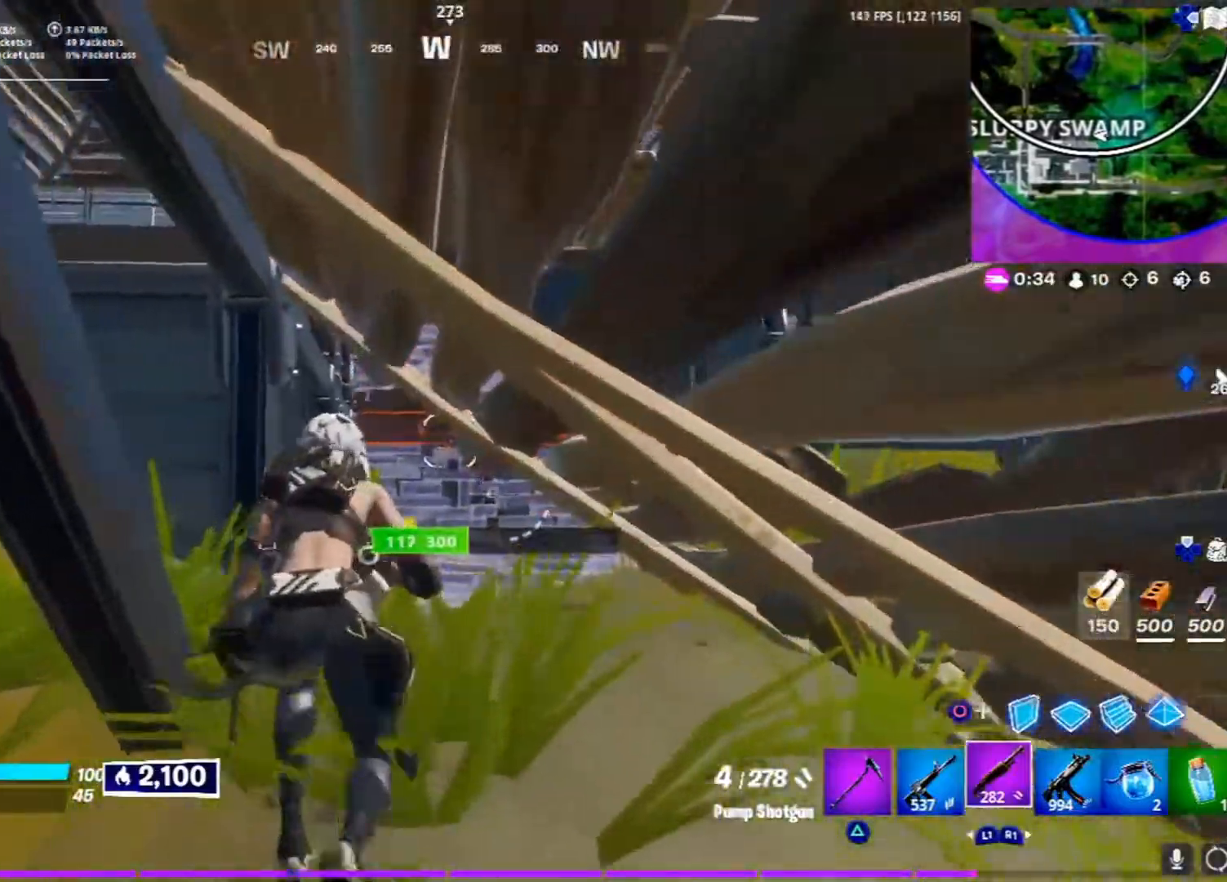
{"buttons": [], "left_stick": "up", "right_stick": "down", "events": [[83, "L3", "up"], [333, "L3", "down"], [417, "right_stick", "down"], [433, "L3", "up"]]}
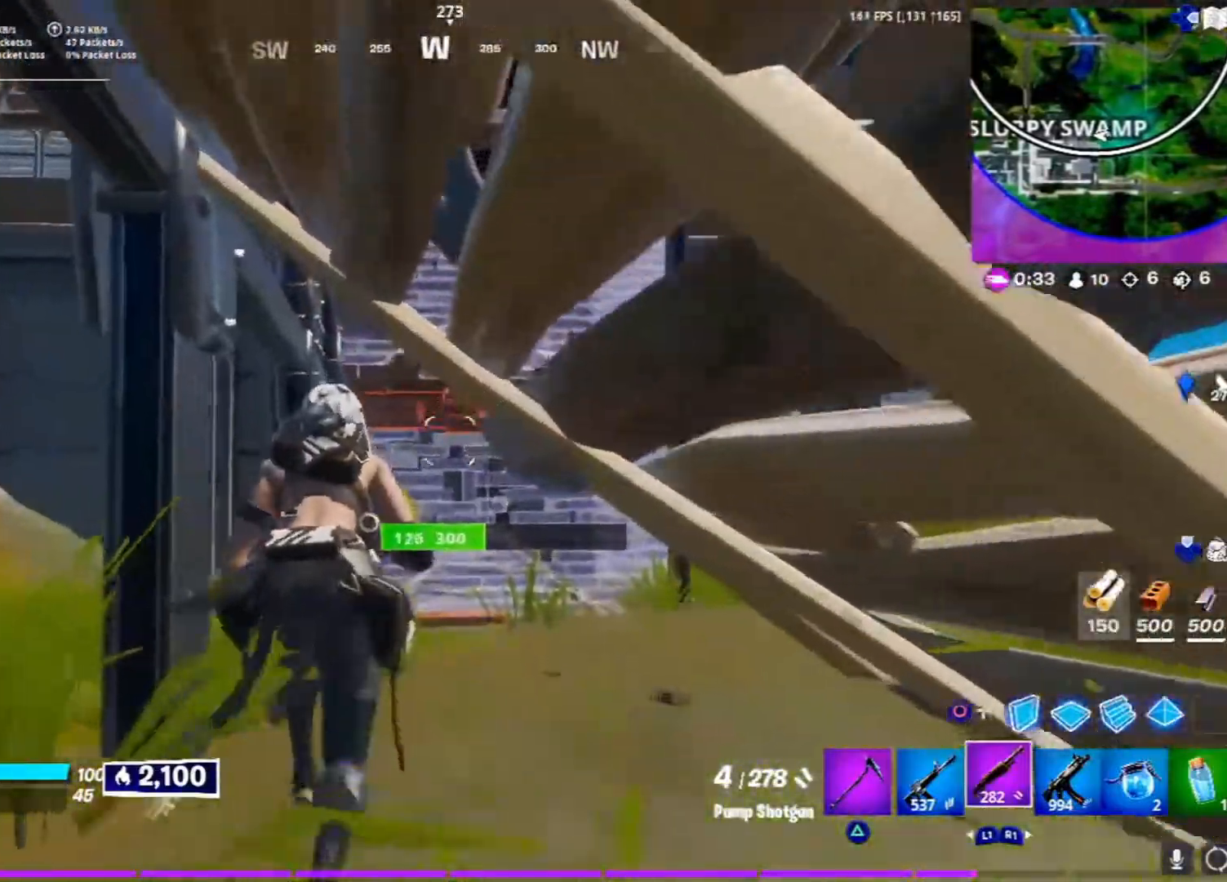
{"buttons": ["L2", "R2"], "left_stick": "up", "right_stick": "down-right", "events": [[50, "L1", "down"], [183, "L1", "up"], [183, "right_stick", "center"], [300, "L2", "down"], [300, "right_stick", "down"], [417, "right_stick", "down-right"], [483, "R2", "down"]]}
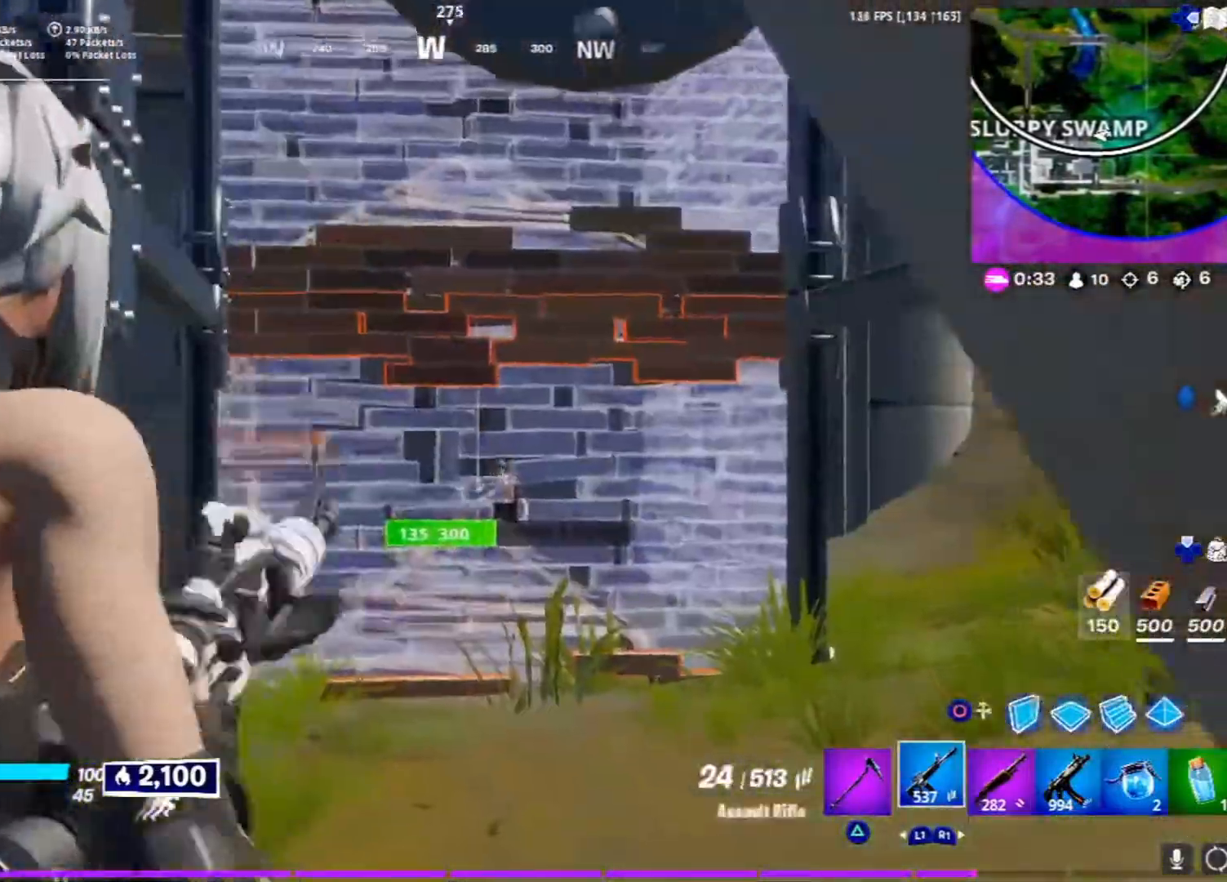
{"buttons": ["L2", "R2"], "left_stick": "up", "right_stick": "center", "events": [[33, "left_stick", "up-right"], [50, "R1", "down"], [167, "R1", "up"], [167, "right_stick", "center"], [183, "left_stick", "up"]]}
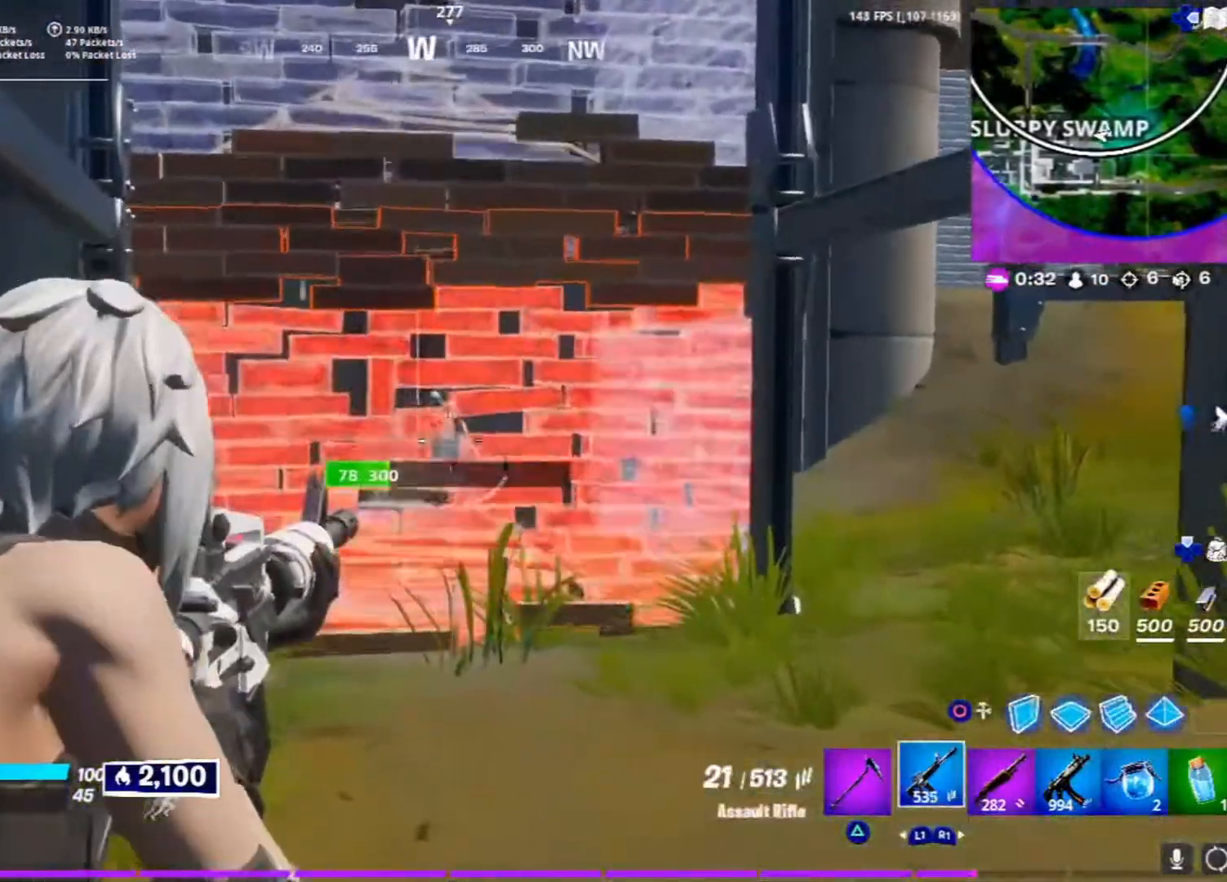
{"buttons": ["L2", "R2"], "left_stick": "up", "right_stick": "center", "events": [[167, "right_stick", "up"], [300, "right_stick", "center"]]}